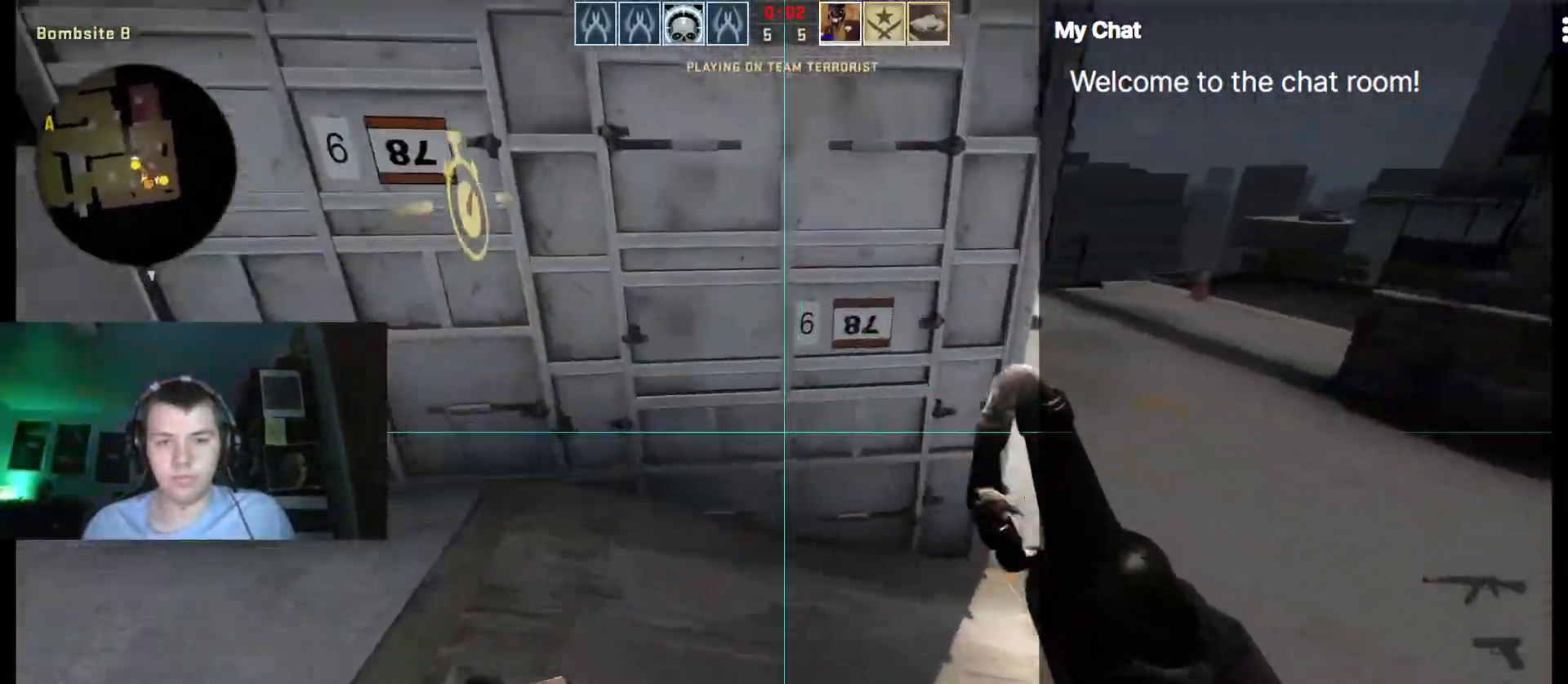
Gameplay with keyboard; each line is a JSON object with the keys held at the frame after it. "events" lists presses ("down") and releases ("up") of ".", "/", "0", "1", "2", "3", "4", "5", "6", "7", "8", "9", "a", "alt_l", "alt_r", "b", "backslash", "backspace", "c", "caps_lock", "comma", "ctrl_l", "ctrl_r", "d", "down", "e", "equals", "escape", "f", "f1", "f10", "f11", "f12", "f2", "f3", "f4", "f5", "f6", "f7", "f8", "f9", "g", "h", "i", "j", "k", "l", "lbracket", "left", "m", "minus", "n", "o", "p", "q", "quote", "r", "rbracket", "return", "right", "s", "semicolon", "shift_l", "shift_r", "space", "super", "t", "tab", "tilde", "u", "up", "v", "w", "x", "y" and "z" between this image and that frame as [ms after this image, input, new state], when the widget could be followed in between. No other keys are recorded. Mouse input is not recorded.
{"keys": ["d"], "events": [[17, "space", "down"], [117, "a", "up"], [117, "d", "down"], [167, "space", "up"]]}
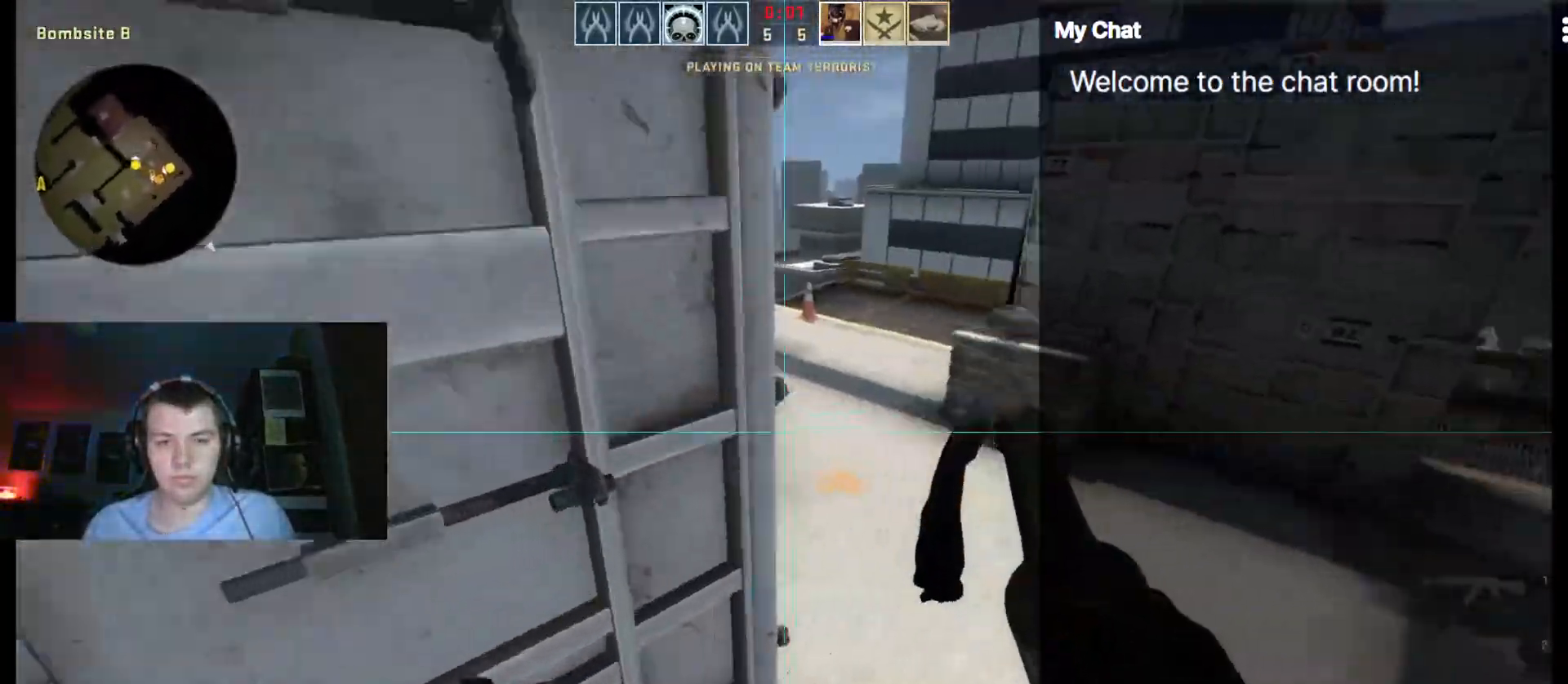
{"keys": ["a"], "events": [[267, "space", "down"], [317, "a", "down"], [317, "space", "up"], [400, "d", "up"]]}
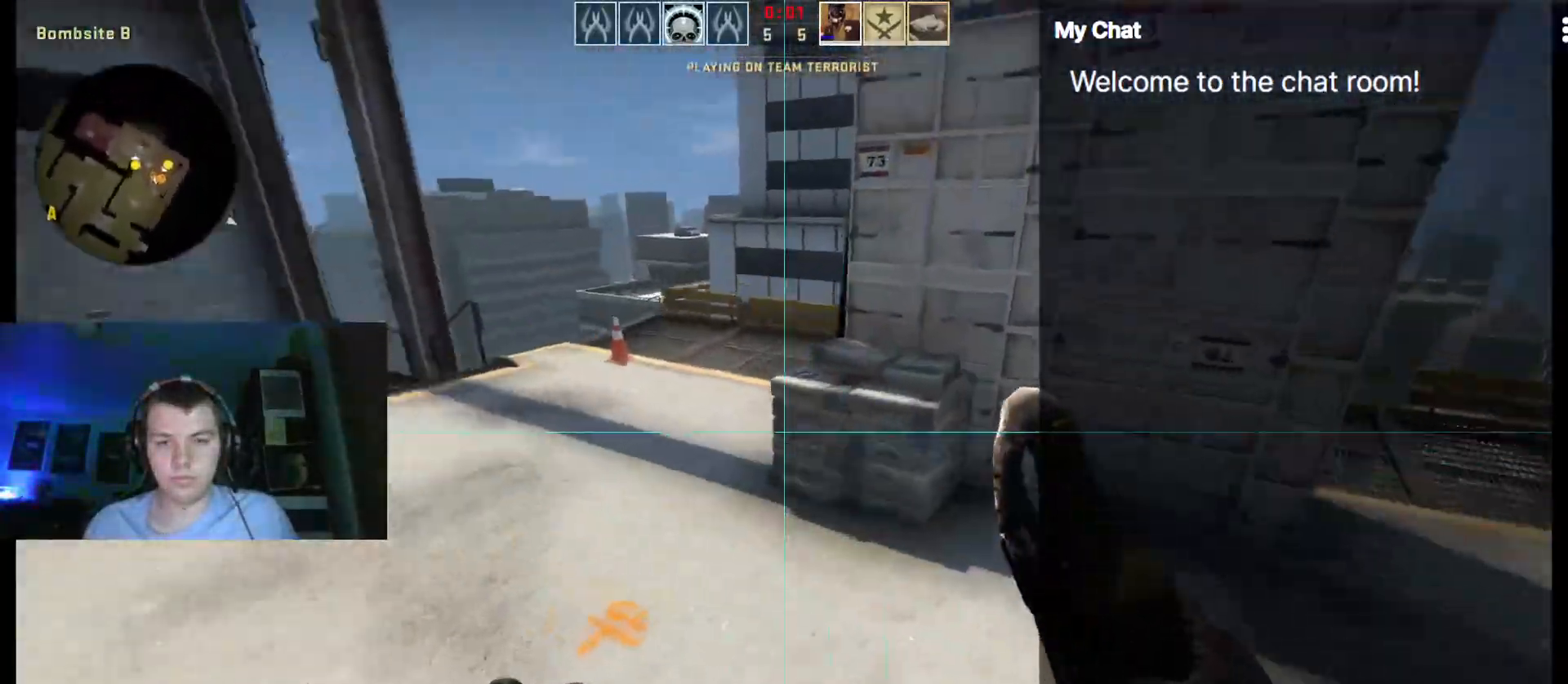
{"keys": ["d", "space"], "events": [[450, "space", "down"], [500, "a", "up"], [500, "d", "down"]]}
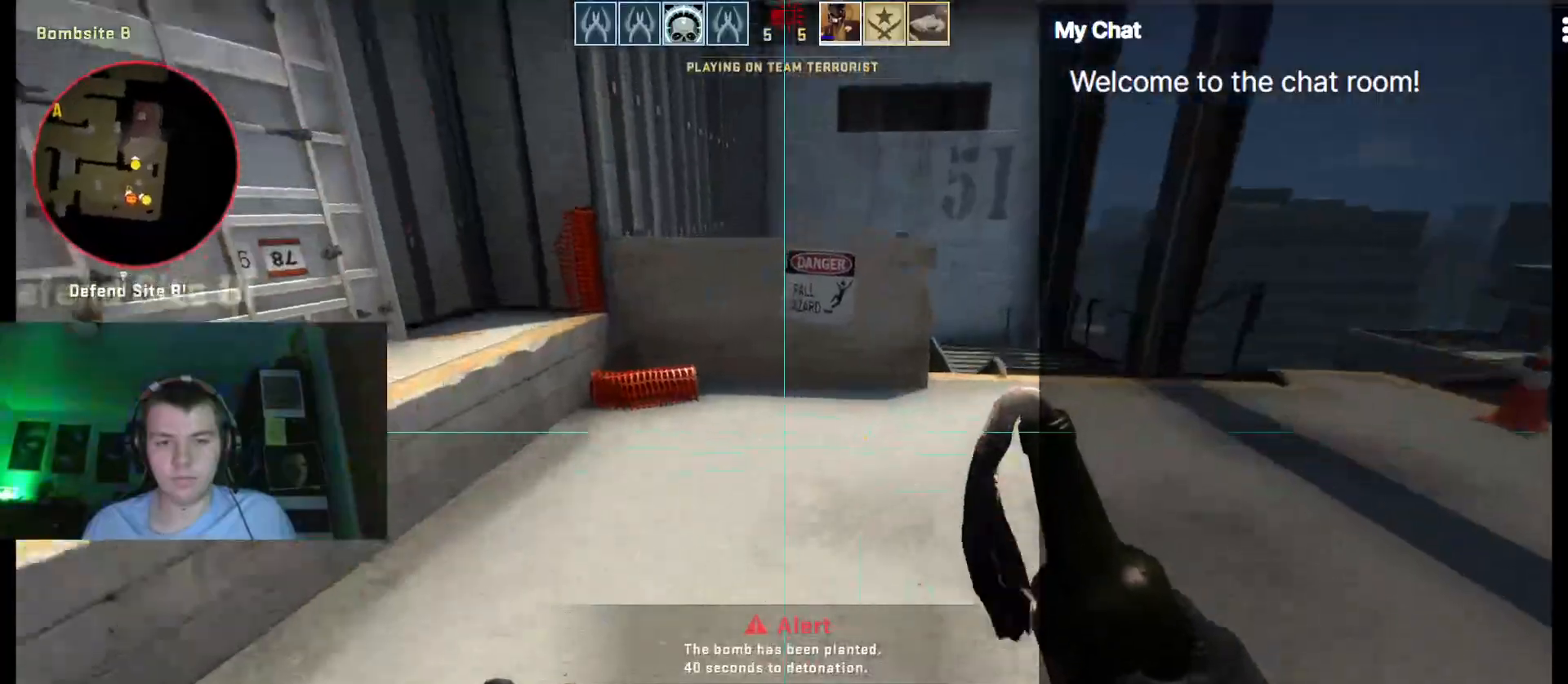
{"keys": ["a"], "events": [[50, "space", "up"], [467, "a", "down"], [467, "d", "up"]]}
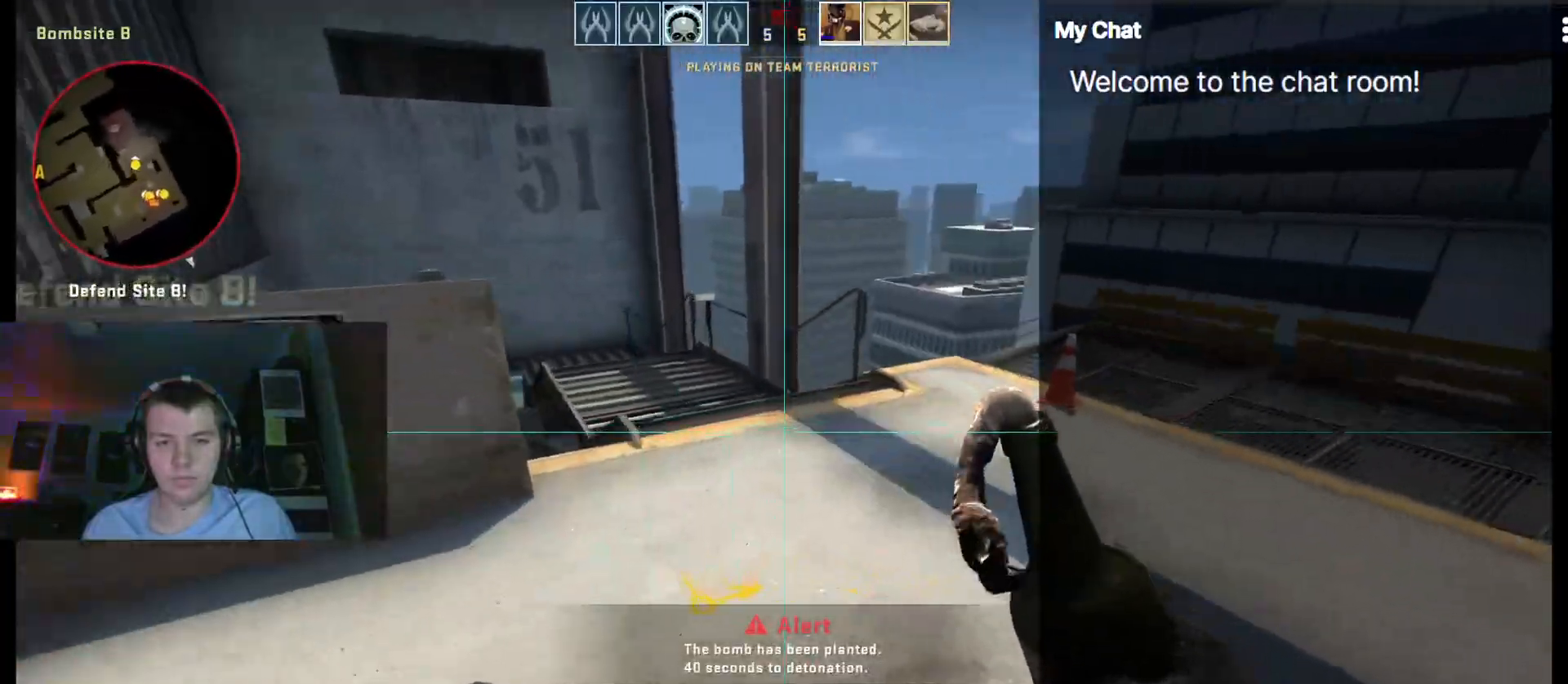
{"keys": ["a", "d"]}
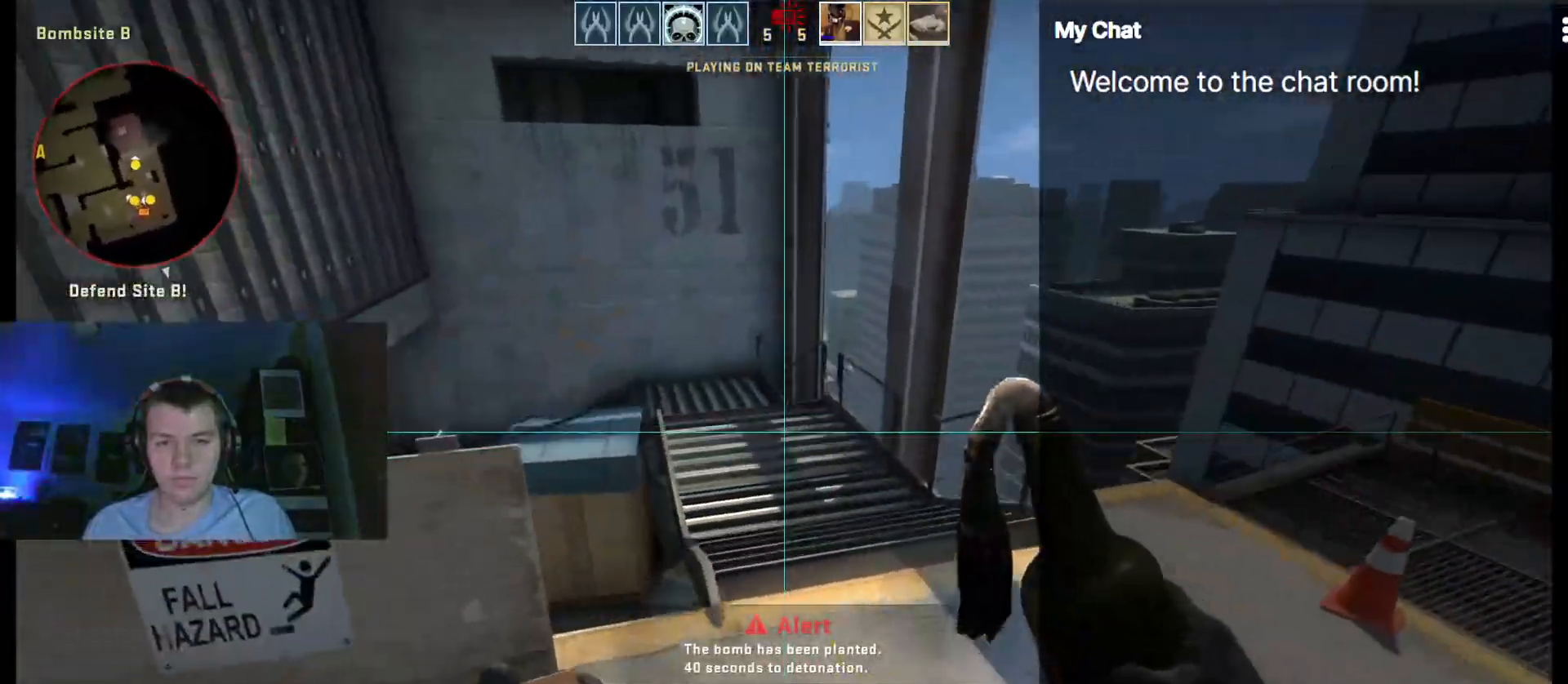
{"keys": ["a"], "events": [[17, "d", "up"], [350, "space", "down"], [433, "space", "up"]]}
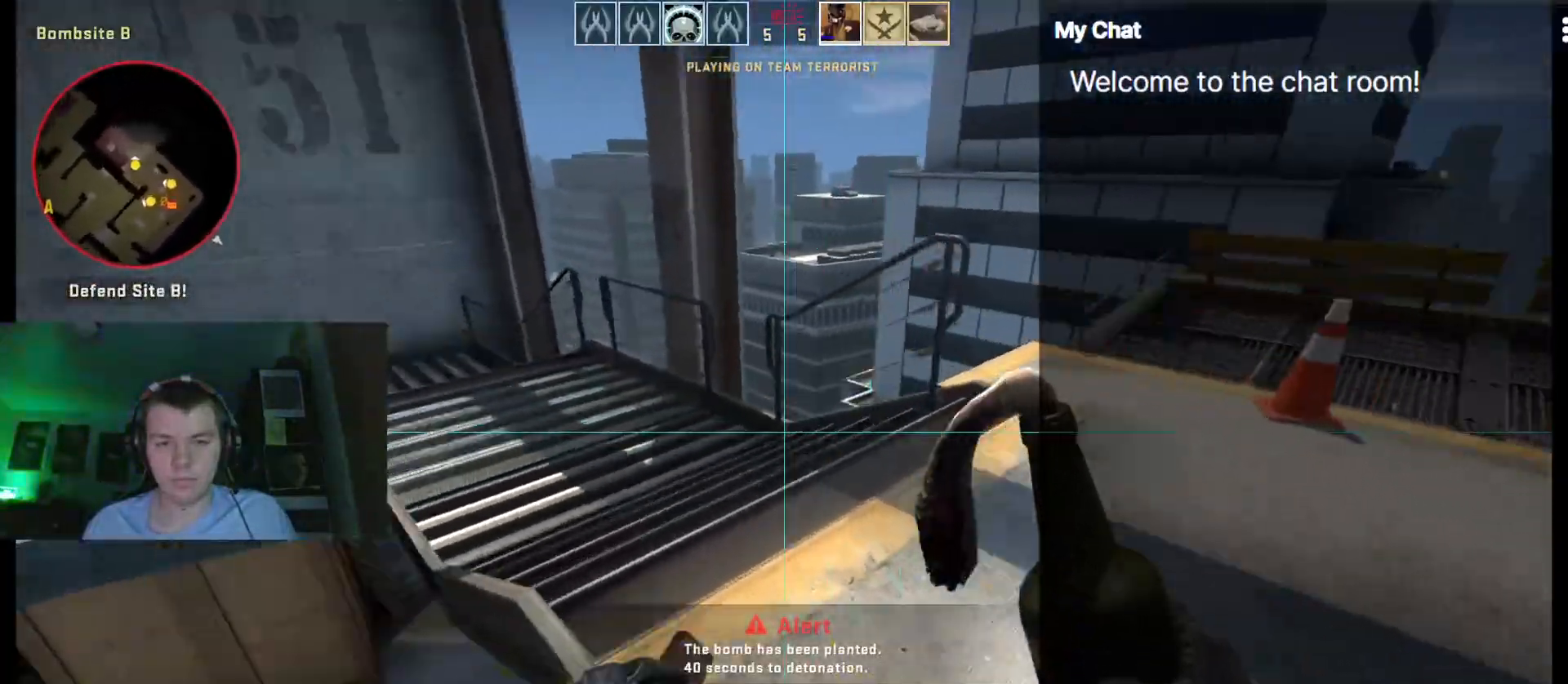
{"keys": ["d", "w"], "events": [[83, "d", "down"], [117, "a", "up"], [267, "w", "down"]]}